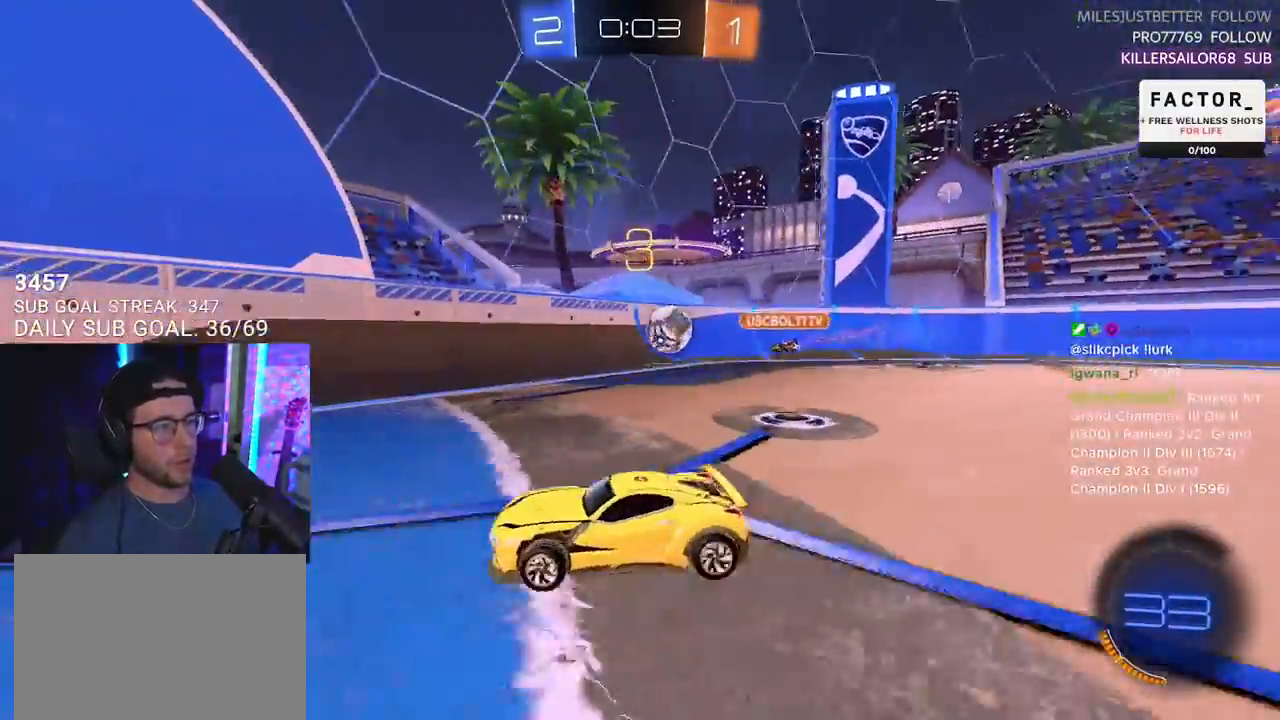
Gameplay with a controller (PlayStation layout); each line is a JSON object with the inputs held at the frame after it. "events" lists button and stick changes between this image and that frame as [ms after this image, input, new state], when the widget could be followed in between. Not read: START.
{"buttons": ["CROSS", "R2"], "left_stick": "down-right", "right_stick": "center", "events": [[417, "left_stick", "down-right"], [483, "CROSS", "down"]]}
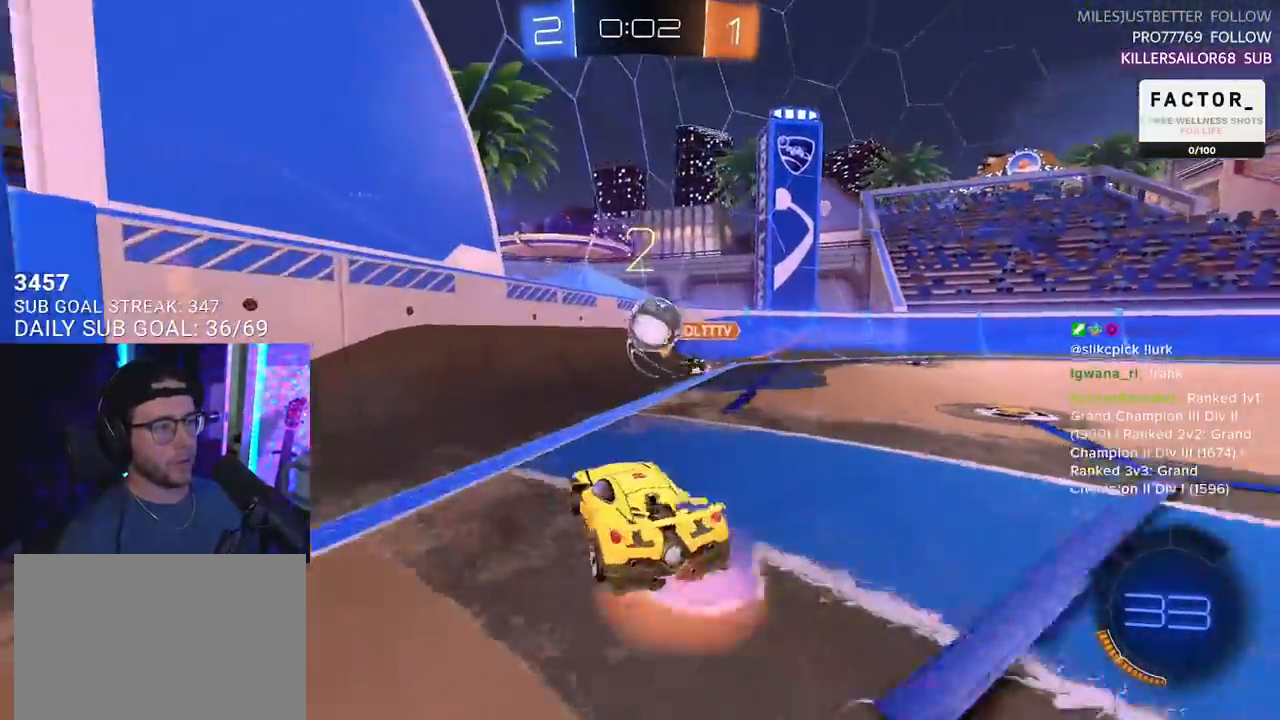
{"buttons": ["R2"], "left_stick": "left", "right_stick": "center", "events": [[17, "left_stick", "down"], [150, "left_stick", "center"], [250, "R1", "down"], [267, "L3", "down"], [267, "left_stick", "down-left"], [350, "L3", "up"], [400, "CROSS", "up"], [400, "left_stick", "left"], [433, "R1", "up"]]}
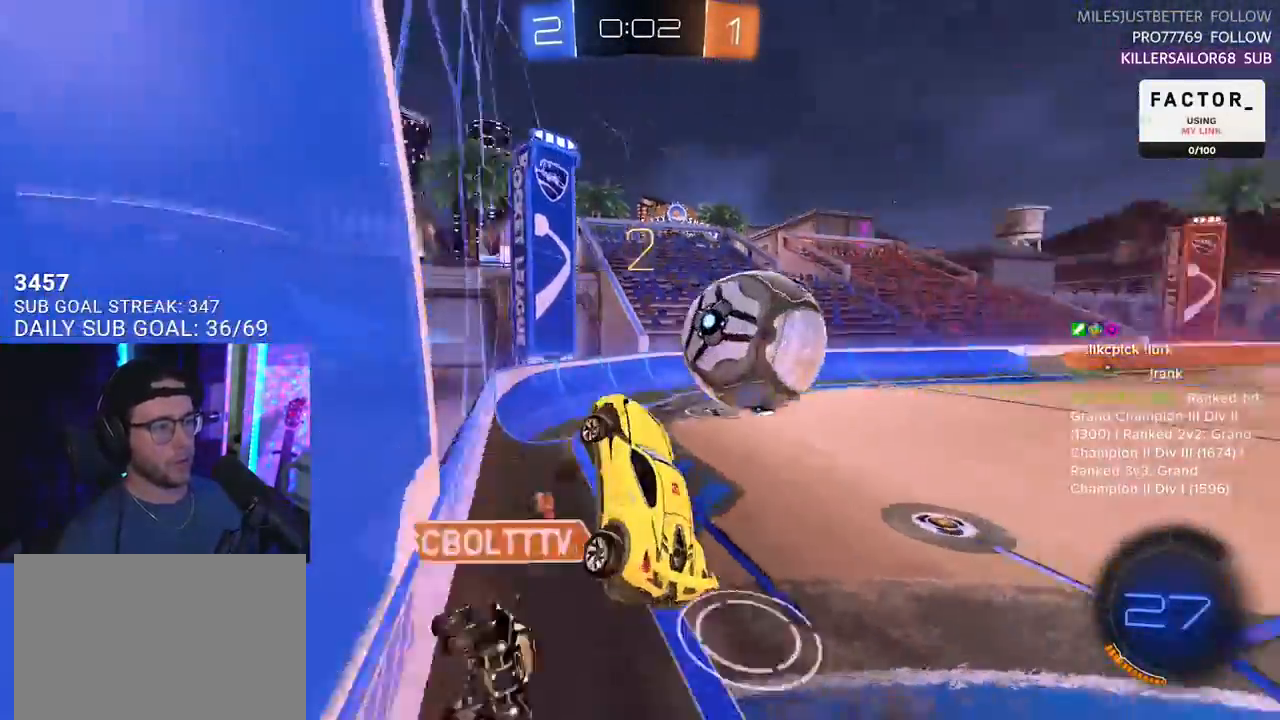
{"buttons": ["R2"], "left_stick": "left", "right_stick": "center", "events": [[133, "SQUARE", "down"], [267, "SQUARE", "up"]]}
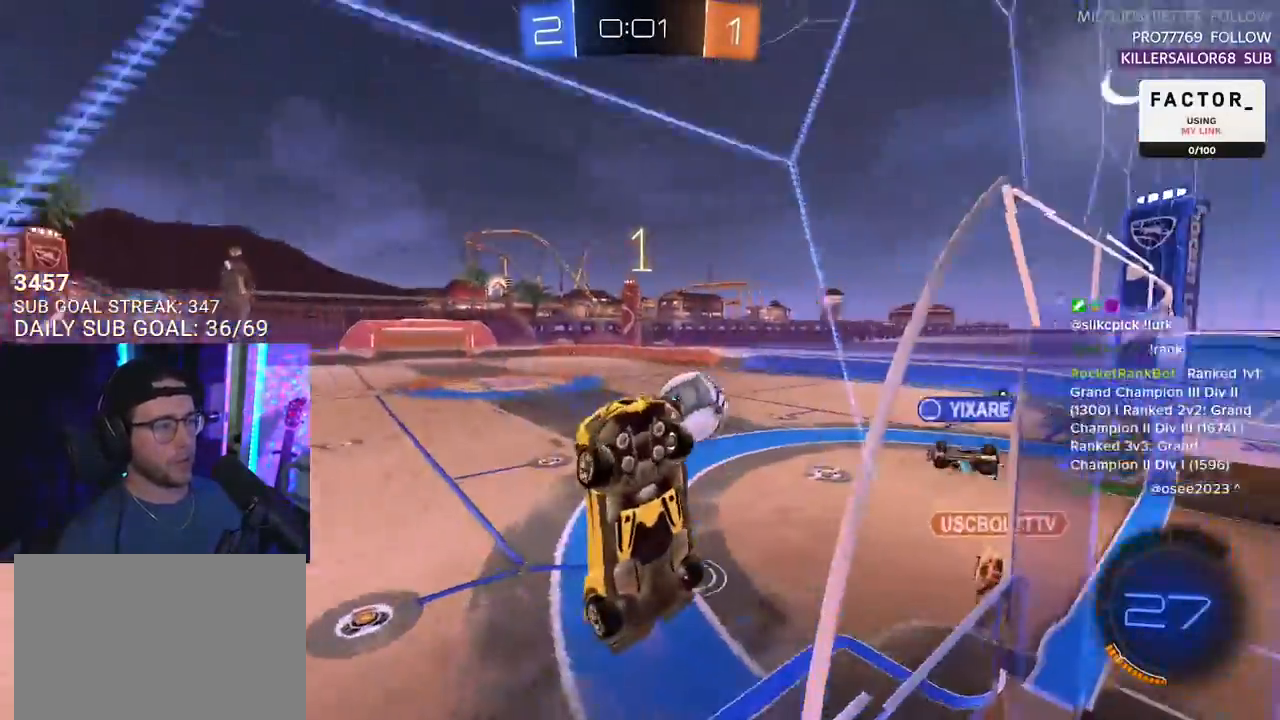
{"buttons": ["R1", "R2"], "left_stick": "left", "right_stick": "center", "events": [[467, "R1", "down"]]}
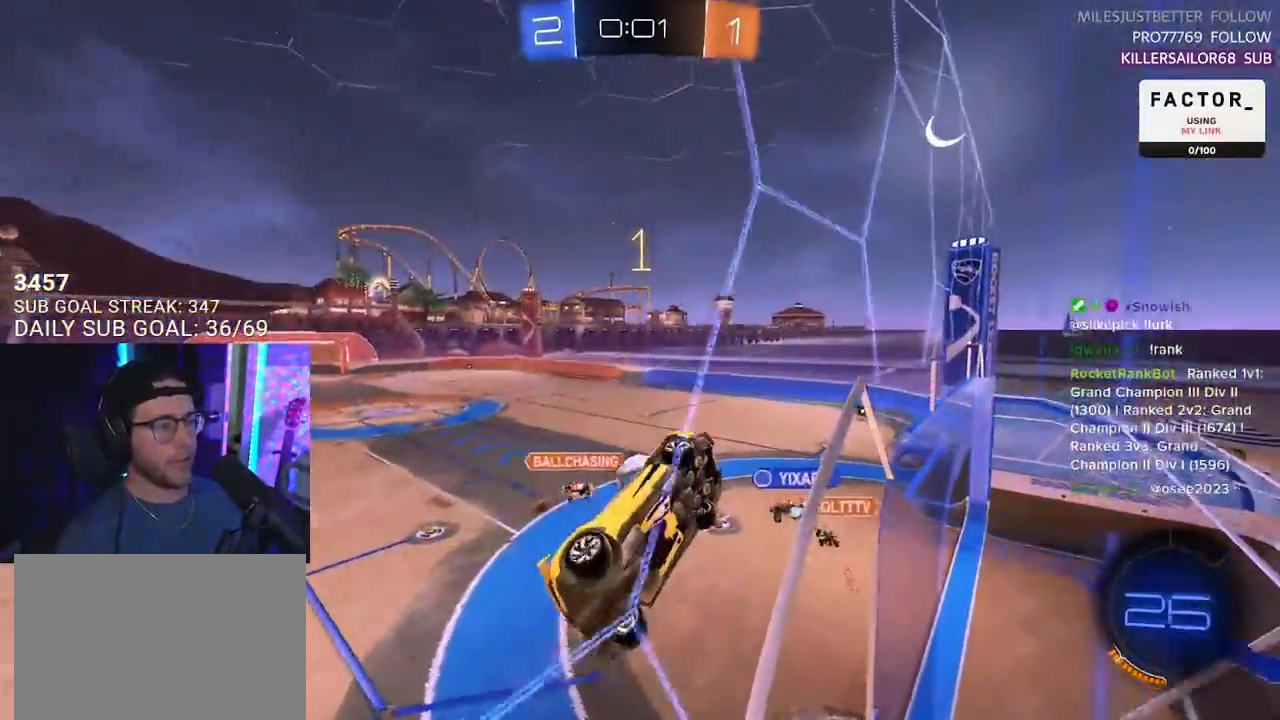
{"buttons": ["R1", "R2"], "left_stick": "left", "right_stick": "center", "events": []}
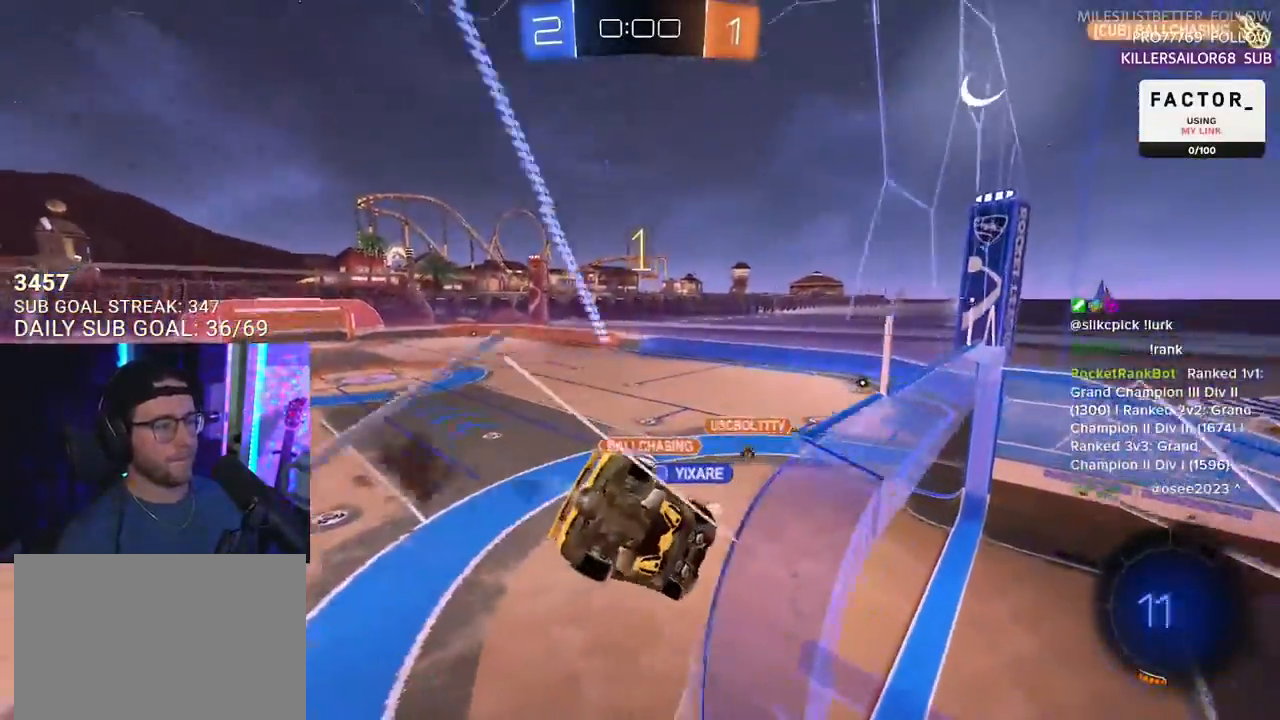
{"buttons": ["R2", "L3"], "left_stick": "down", "right_stick": "center", "events": [[33, "left_stick", "center"], [50, "R1", "up"], [83, "left_stick", "right"], [167, "CROSS", "down"], [167, "R1", "down"], [233, "L3", "down"], [250, "left_stick", "down"], [350, "R1", "up"], [400, "CROSS", "up"]]}
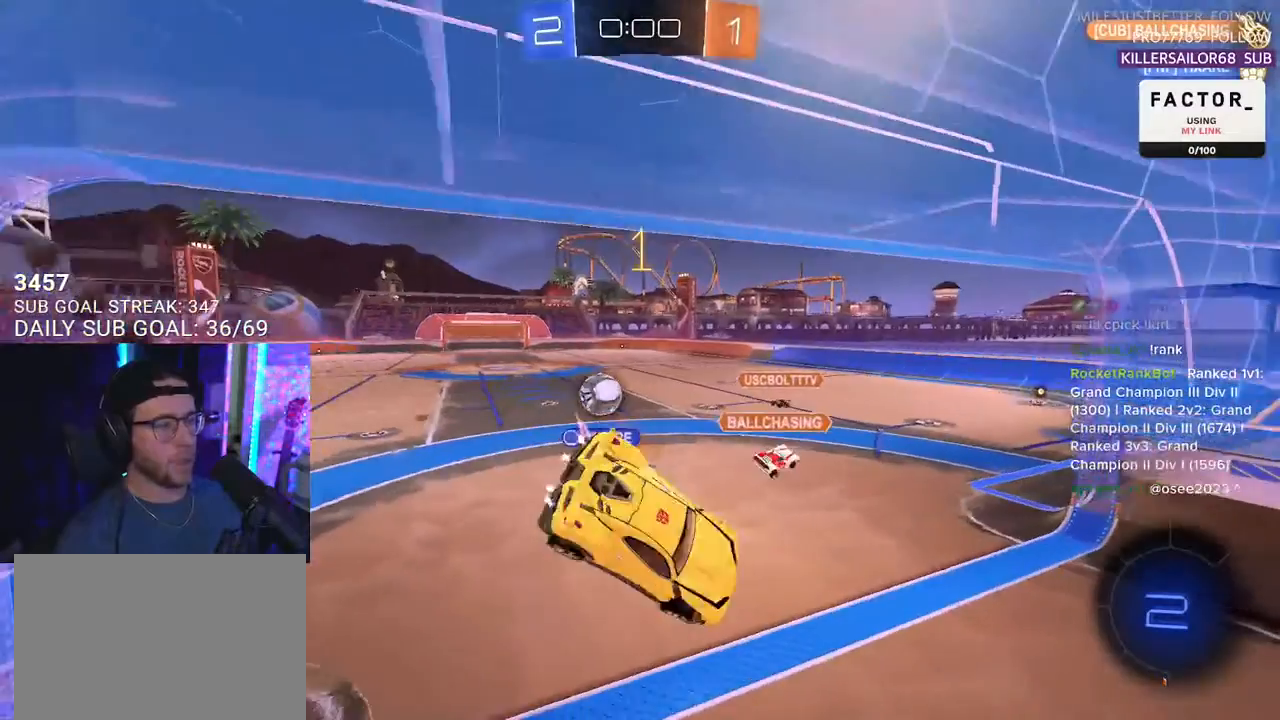
{"buttons": ["R2"], "left_stick": "down-left", "right_stick": "center", "events": [[83, "L3", "up"], [83, "left_stick", "left"], [150, "left_stick", "up"], [250, "L3", "down"], [283, "left_stick", "down-left"], [350, "R2", "up"], [417, "L3", "up"], [433, "R2", "down"]]}
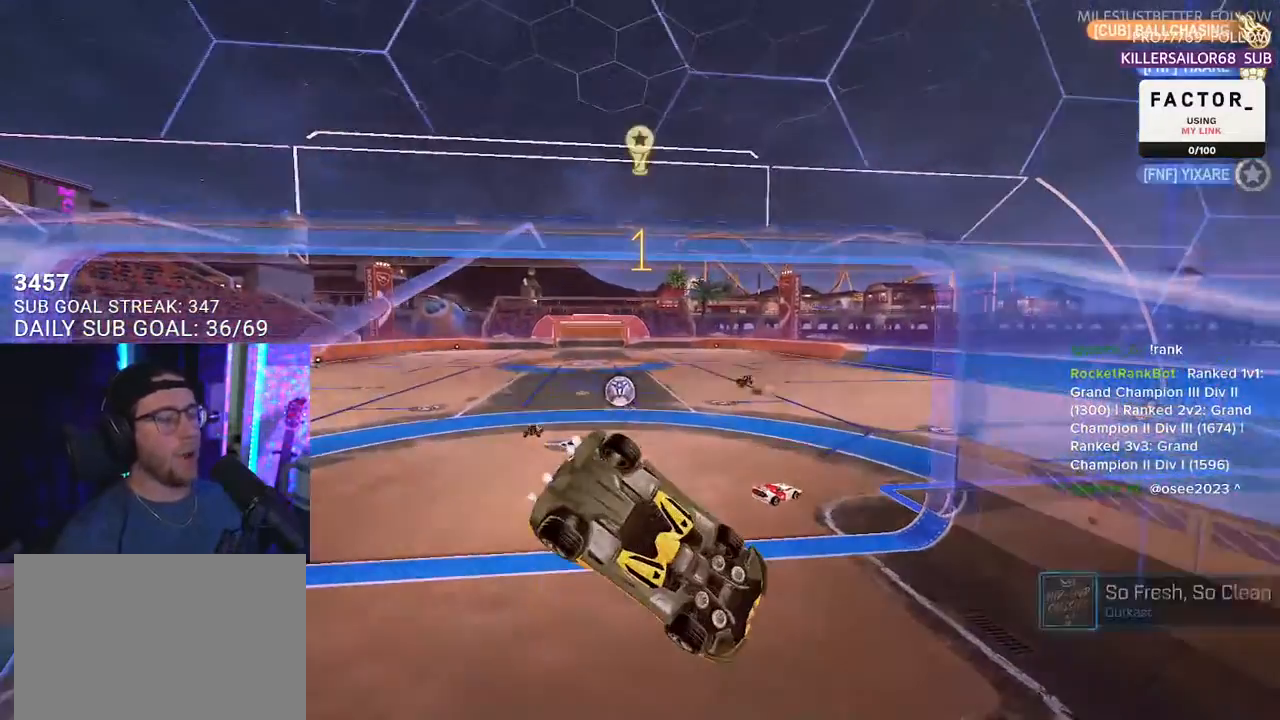
{"buttons": [], "left_stick": "center", "right_stick": "center", "events": [[50, "left_stick", "center"], [167, "R2", "up"]]}
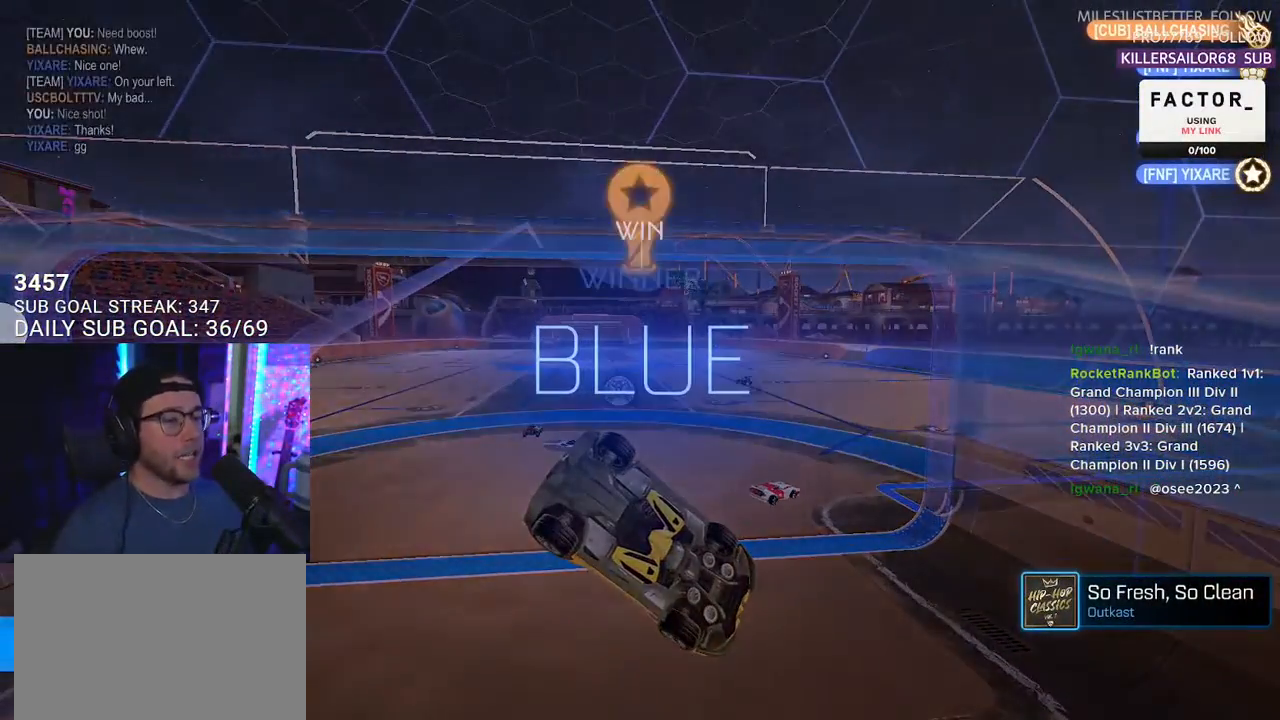
{"buttons": [], "left_stick": "center", "right_stick": "center", "events": [[117, "DPAD_UP", "down"], [200, "DPAD_UP", "up"], [267, "DPAD_UP", "down"], [383, "DPAD_UP", "up"]]}
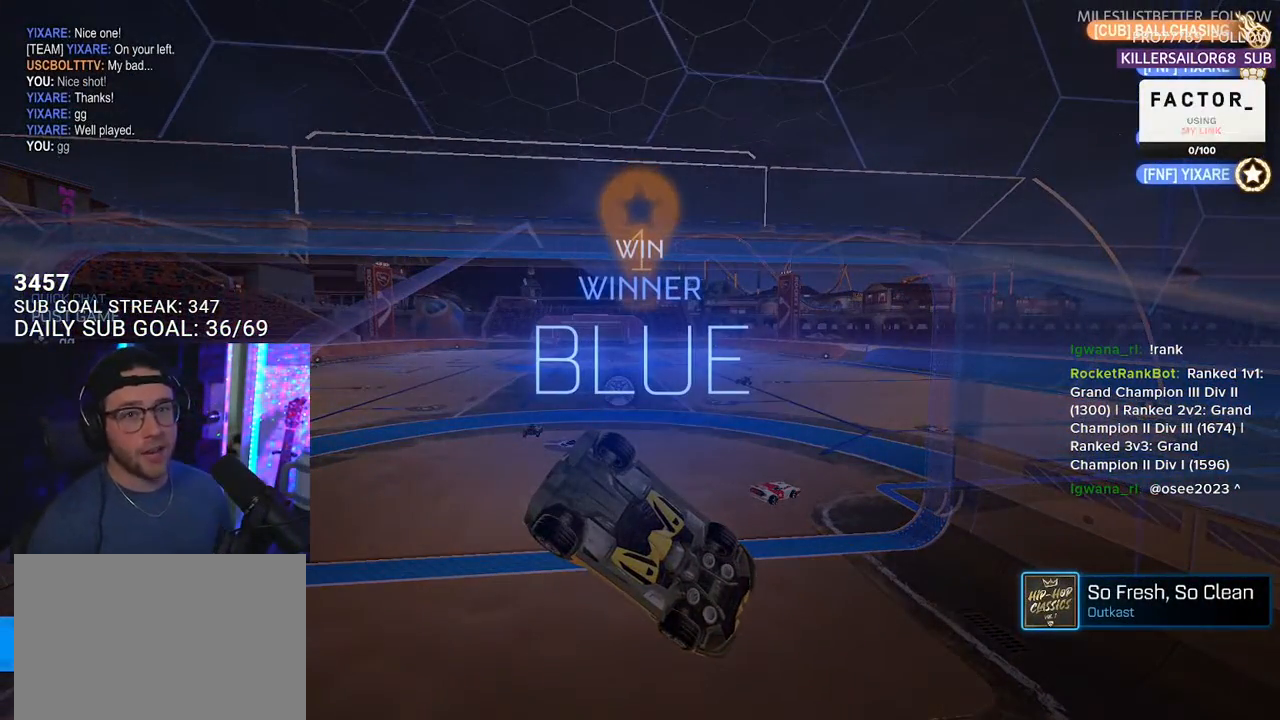
{"buttons": [], "left_stick": "center", "right_stick": "center", "events": []}
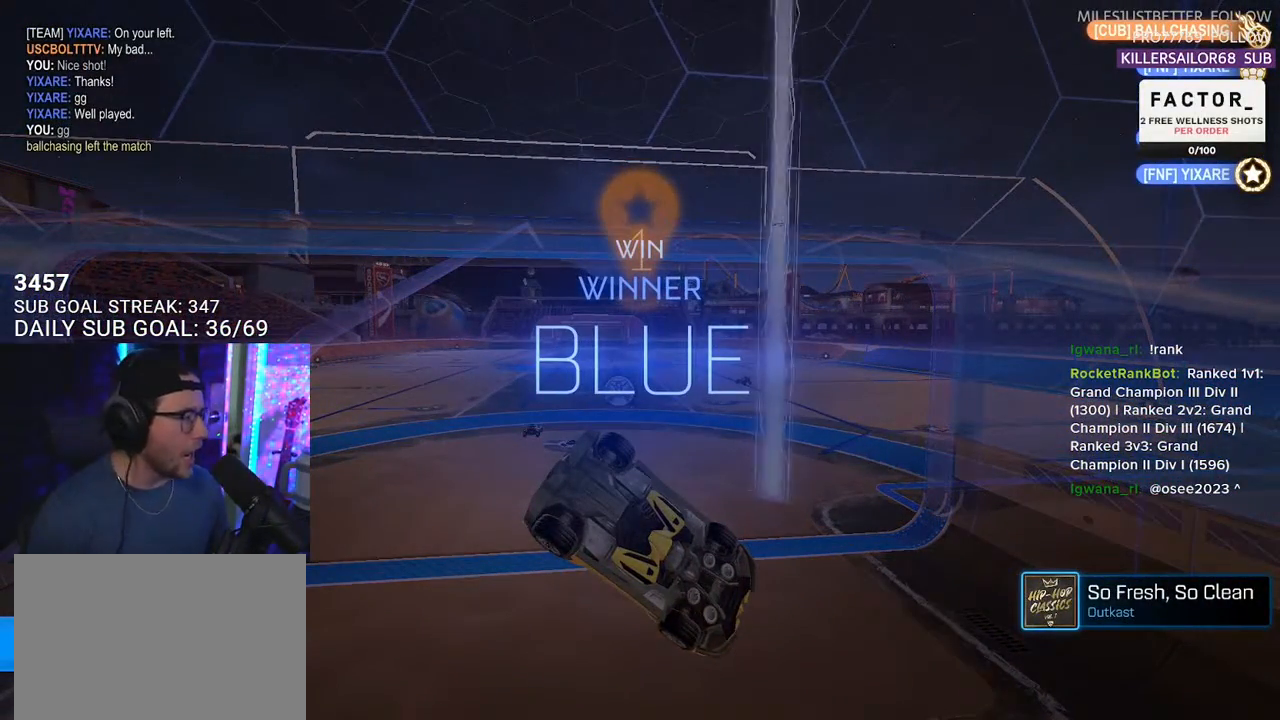
{"buttons": [], "left_stick": "center", "right_stick": "center", "events": []}
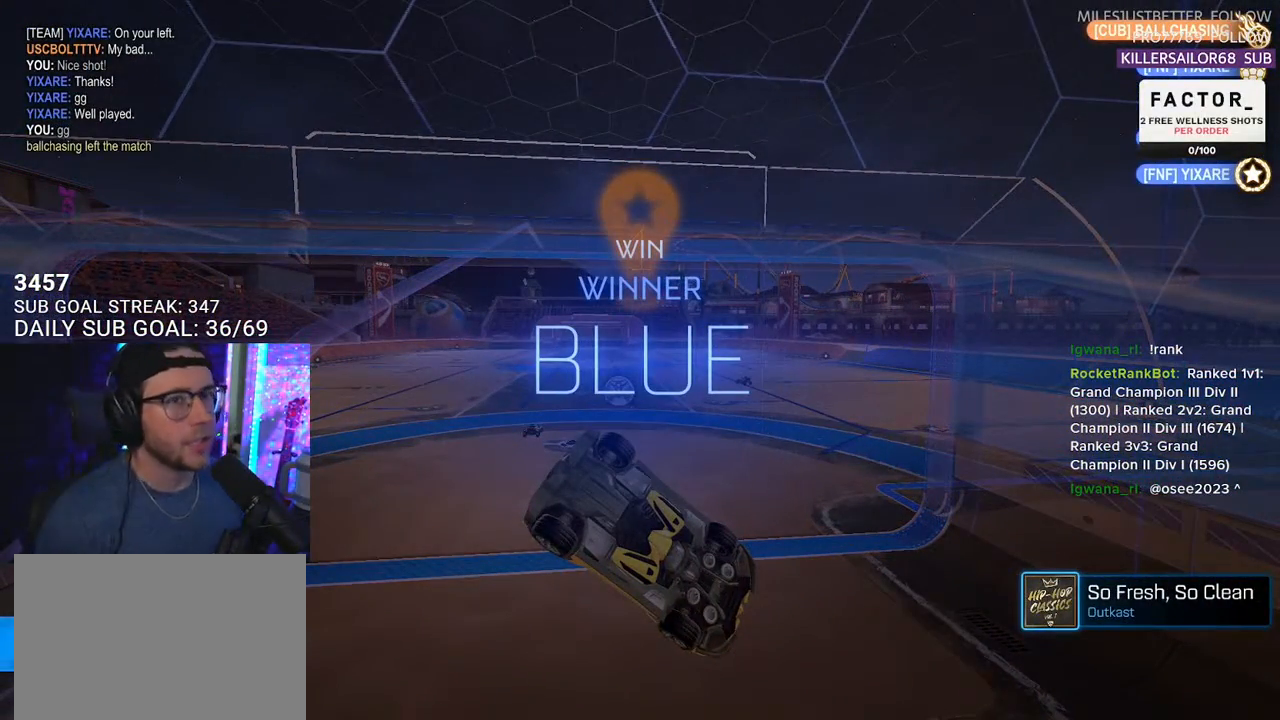
{"buttons": [], "left_stick": "center", "right_stick": "center", "events": []}
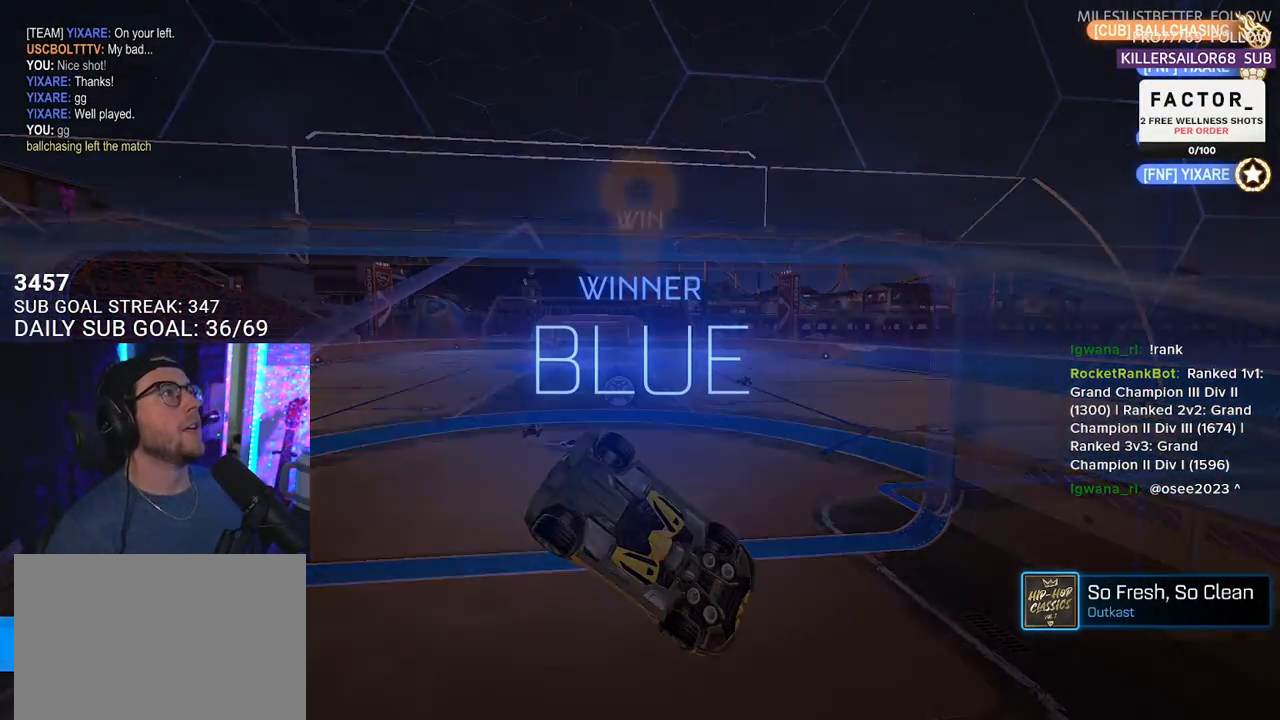
{"buttons": [], "left_stick": "center", "right_stick": "center", "events": []}
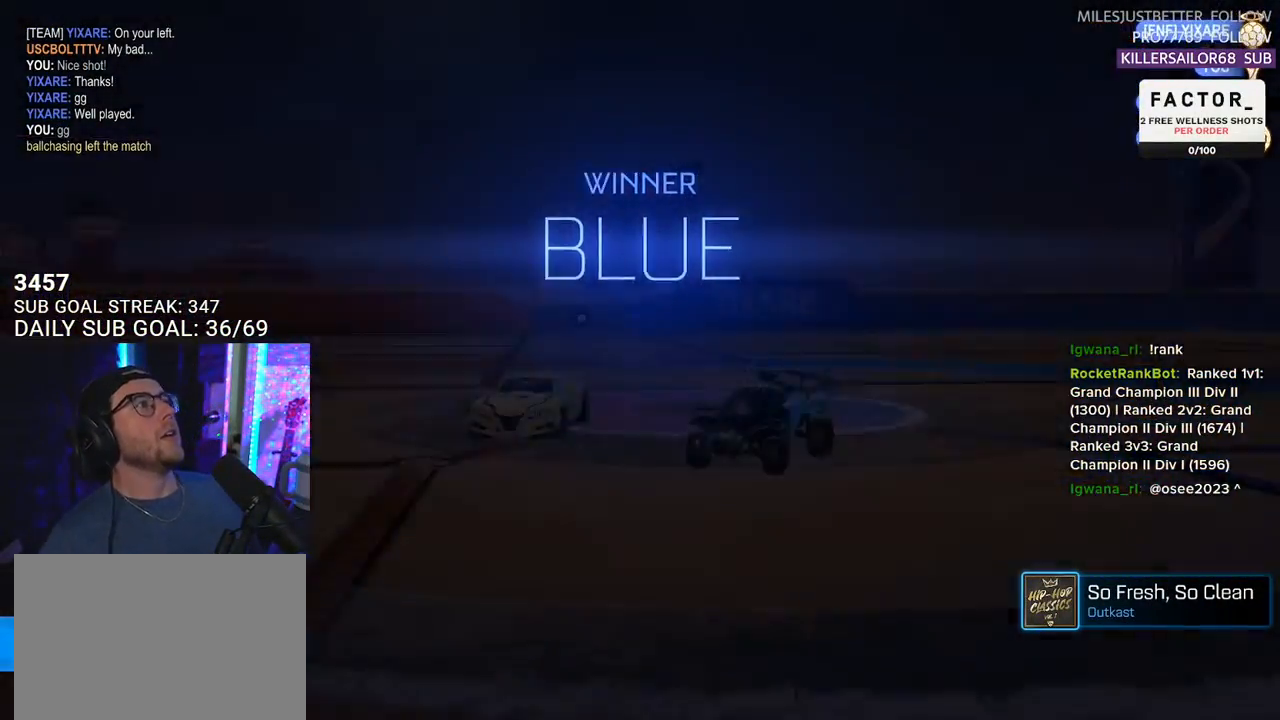
{"buttons": [], "left_stick": "center", "right_stick": "center", "events": []}
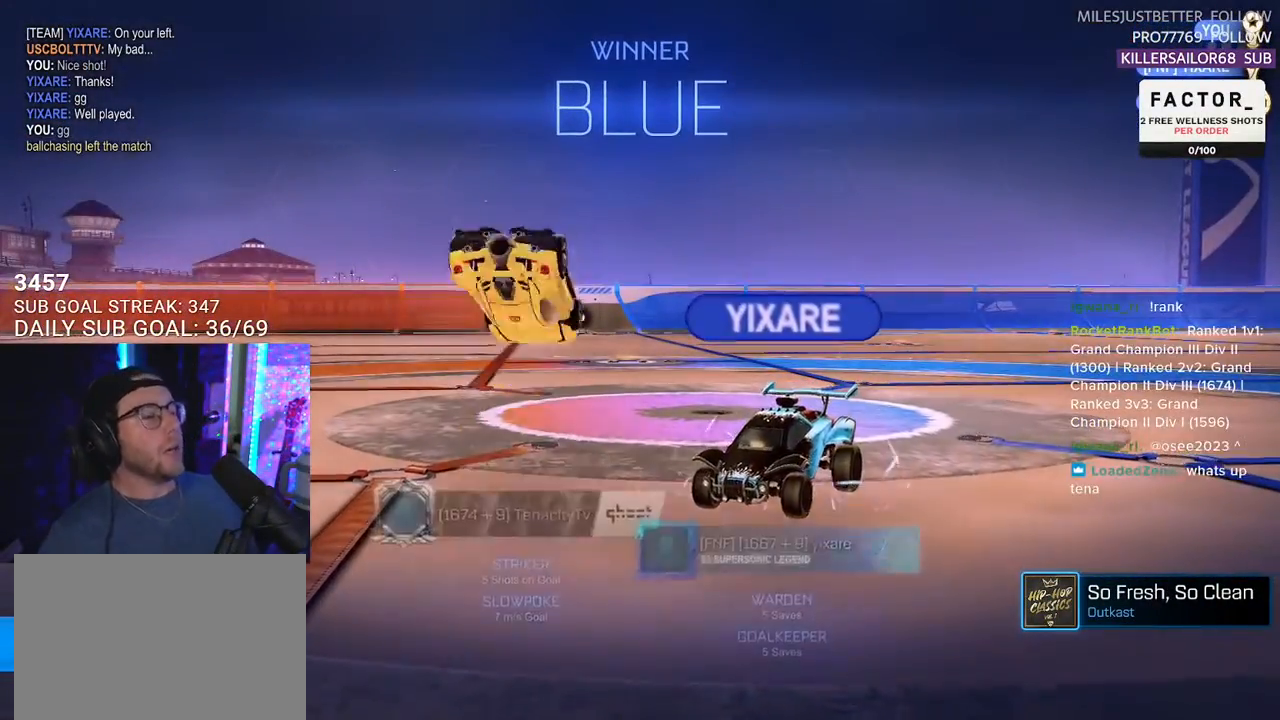
{"buttons": [], "left_stick": "center", "right_stick": "center", "events": []}
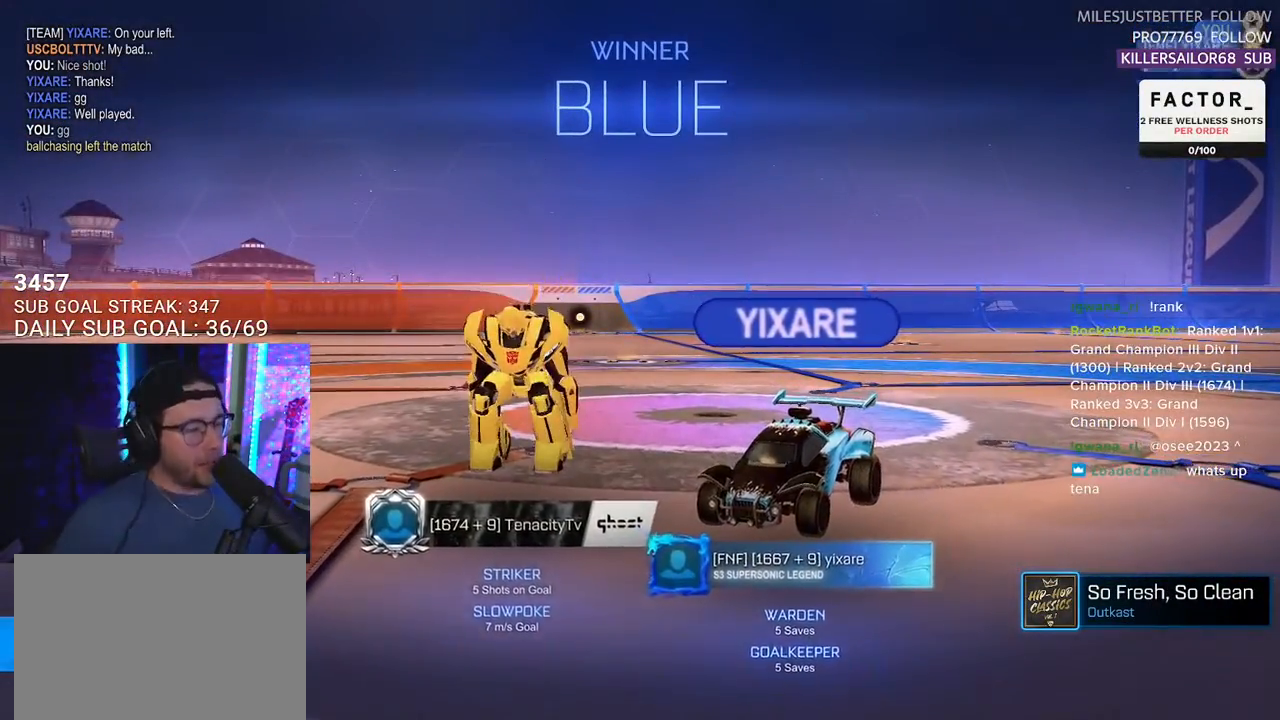
{"buttons": [], "left_stick": "center", "right_stick": "center", "events": []}
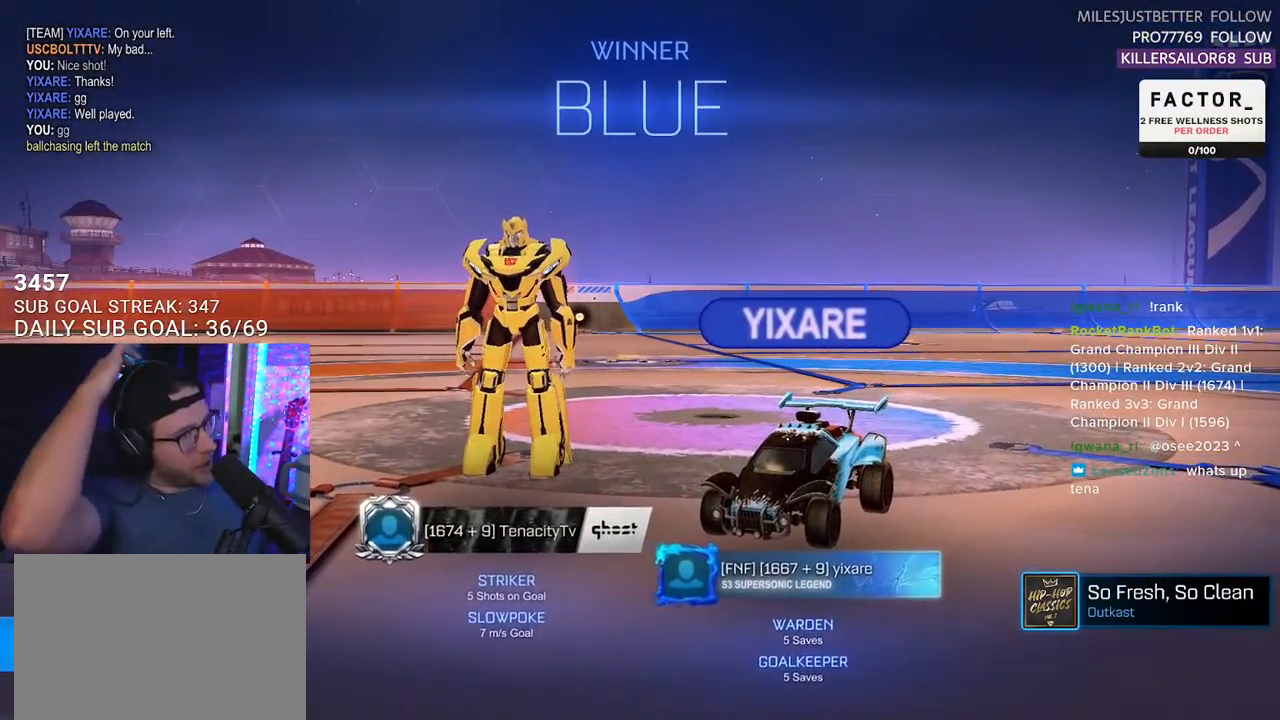
{"buttons": [], "left_stick": "center", "right_stick": "center", "events": []}
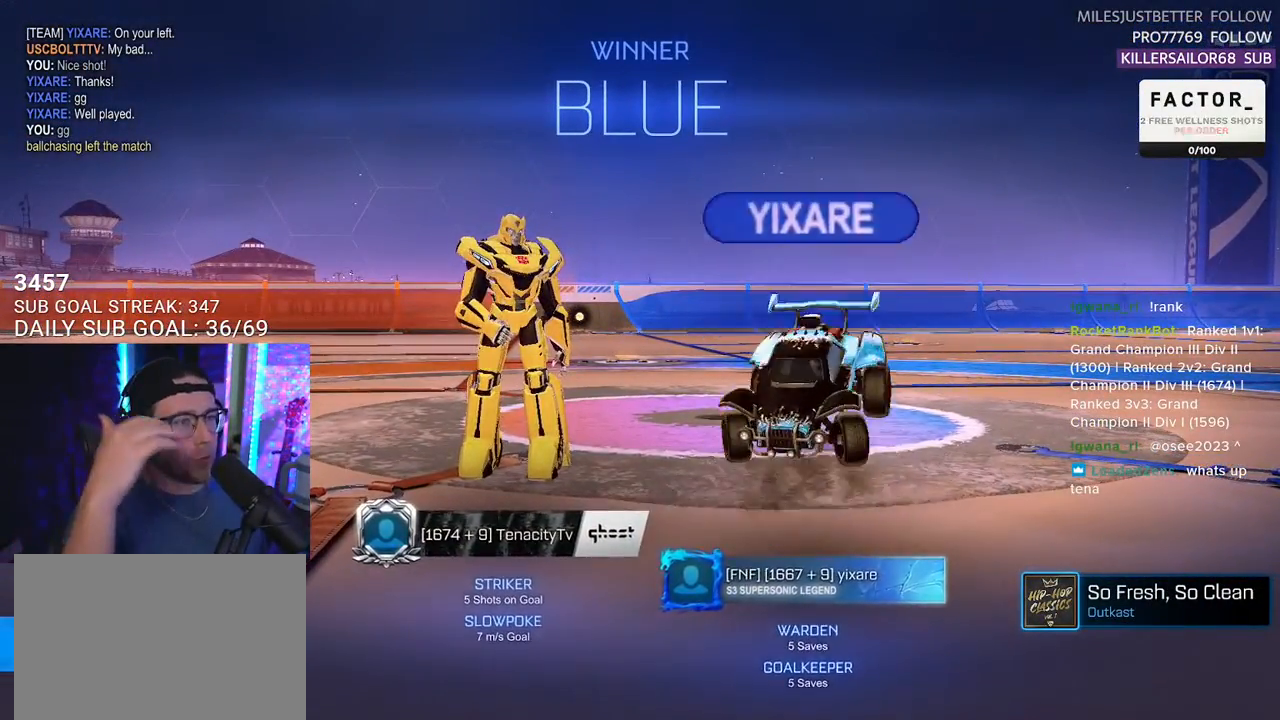
{"buttons": [], "left_stick": "center", "right_stick": "center", "events": []}
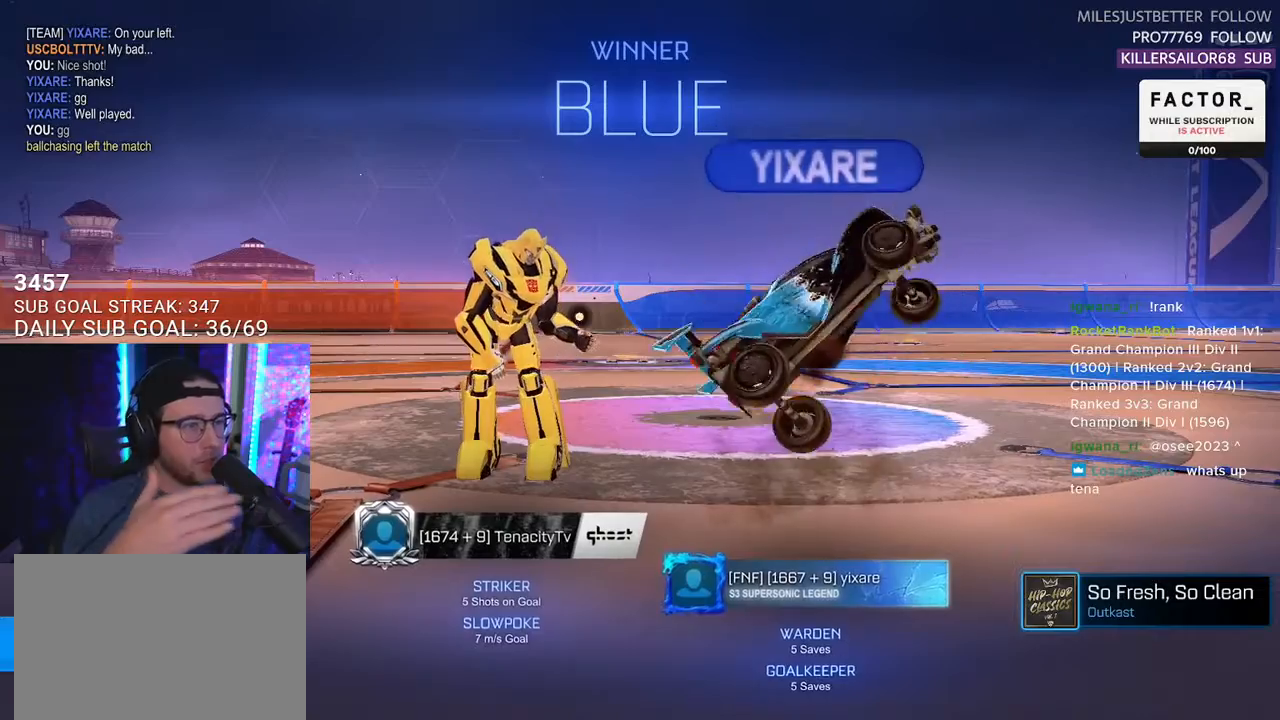
{"buttons": [], "left_stick": "center", "right_stick": "center", "events": []}
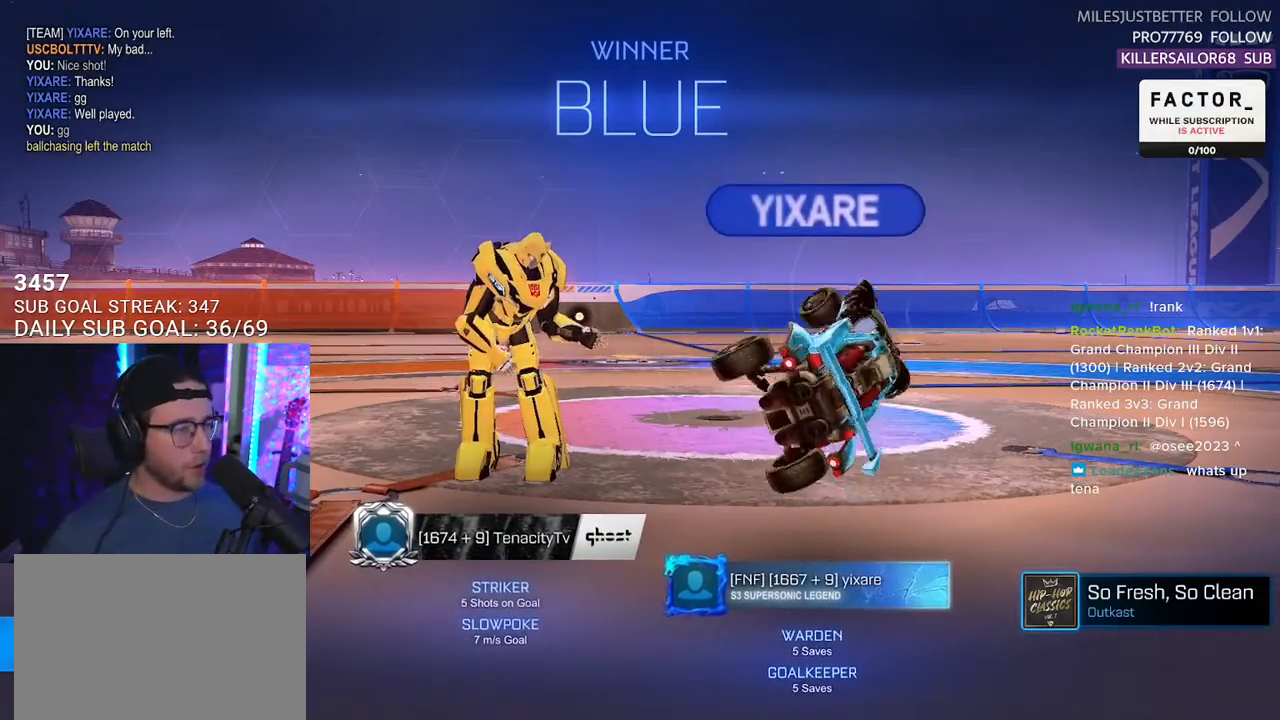
{"buttons": ["TRIANGLE"], "left_stick": "center", "right_stick": "center", "events": [[400, "TRIANGLE", "down"]]}
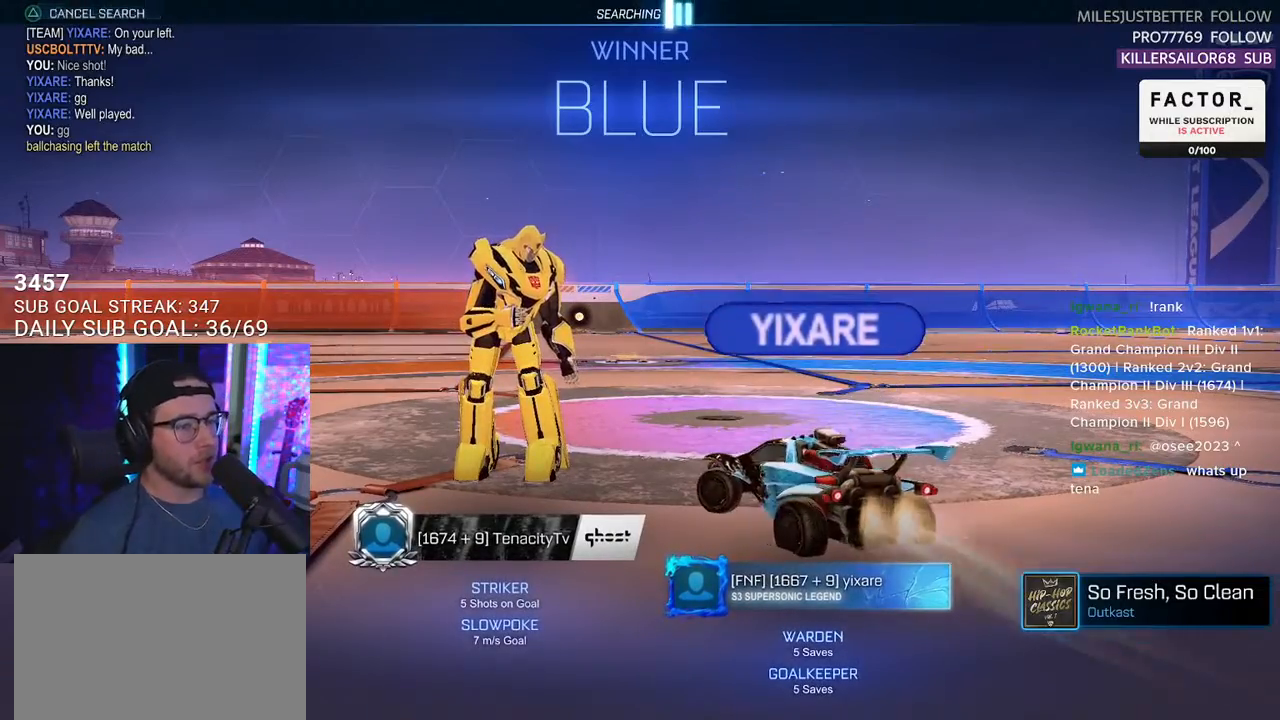
{"buttons": [], "left_stick": "center", "right_stick": "center", "events": [[50, "TRIANGLE", "up"], [417, "DPAD_DOWN", "down"], [500, "DPAD_DOWN", "up"]]}
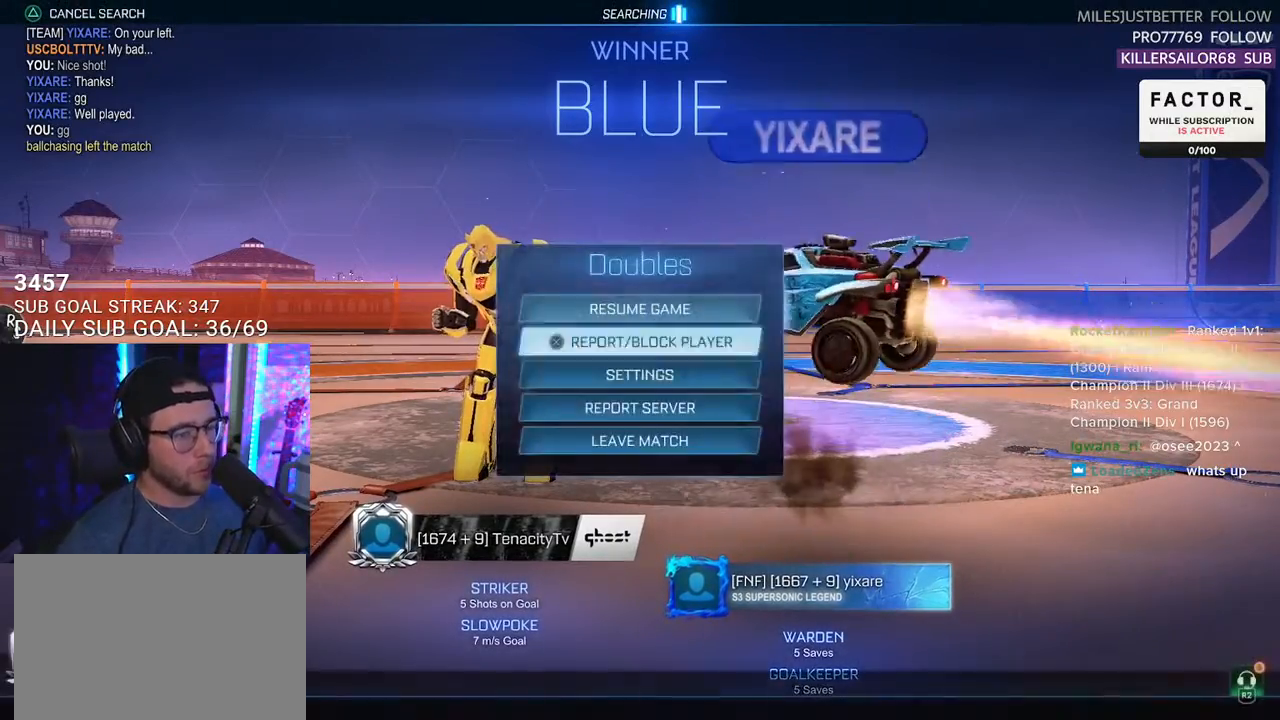
{"buttons": [], "left_stick": "center", "right_stick": "center", "events": [[67, "DPAD_DOWN", "down"], [133, "DPAD_DOWN", "up"], [217, "DPAD_DOWN", "down"], [283, "DPAD_DOWN", "up"], [367, "CROSS", "down"], [450, "CROSS", "up"]]}
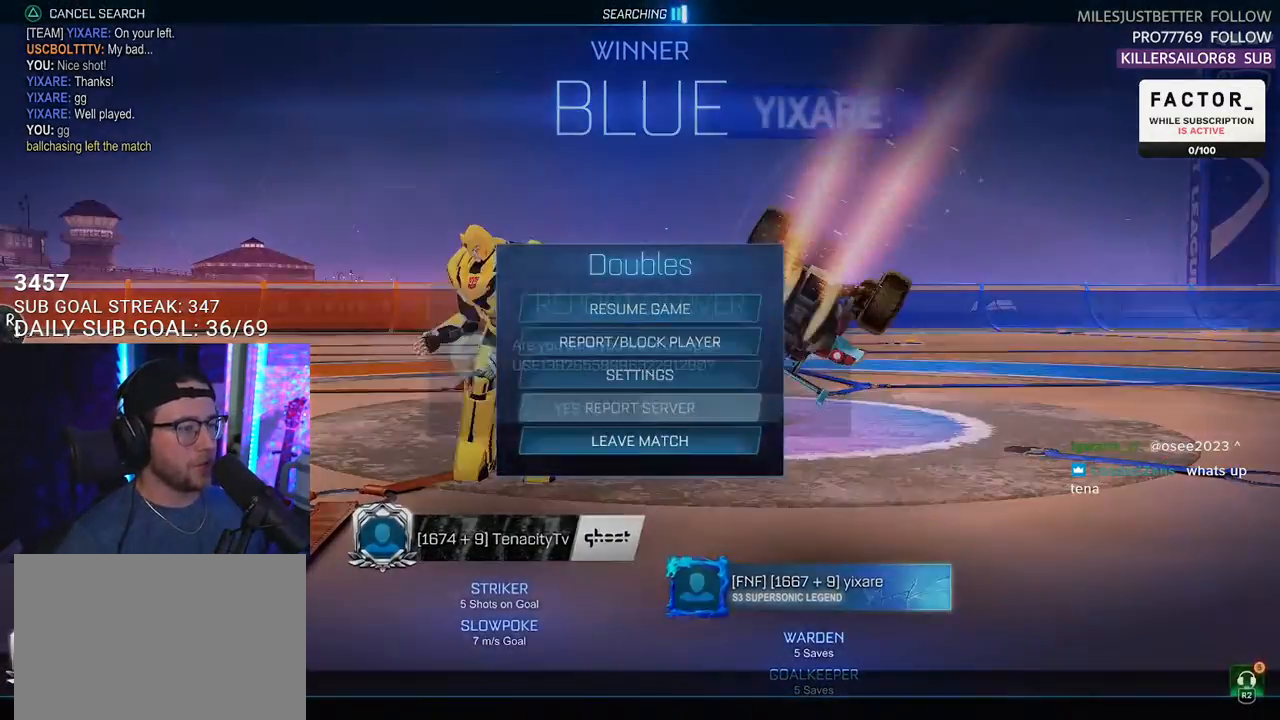
{"buttons": [], "left_stick": "center", "right_stick": "center", "events": [[167, "CIRCLE", "down"], [250, "CIRCLE", "up"], [433, "DPAD_DOWN", "down"], [500, "DPAD_DOWN", "up"]]}
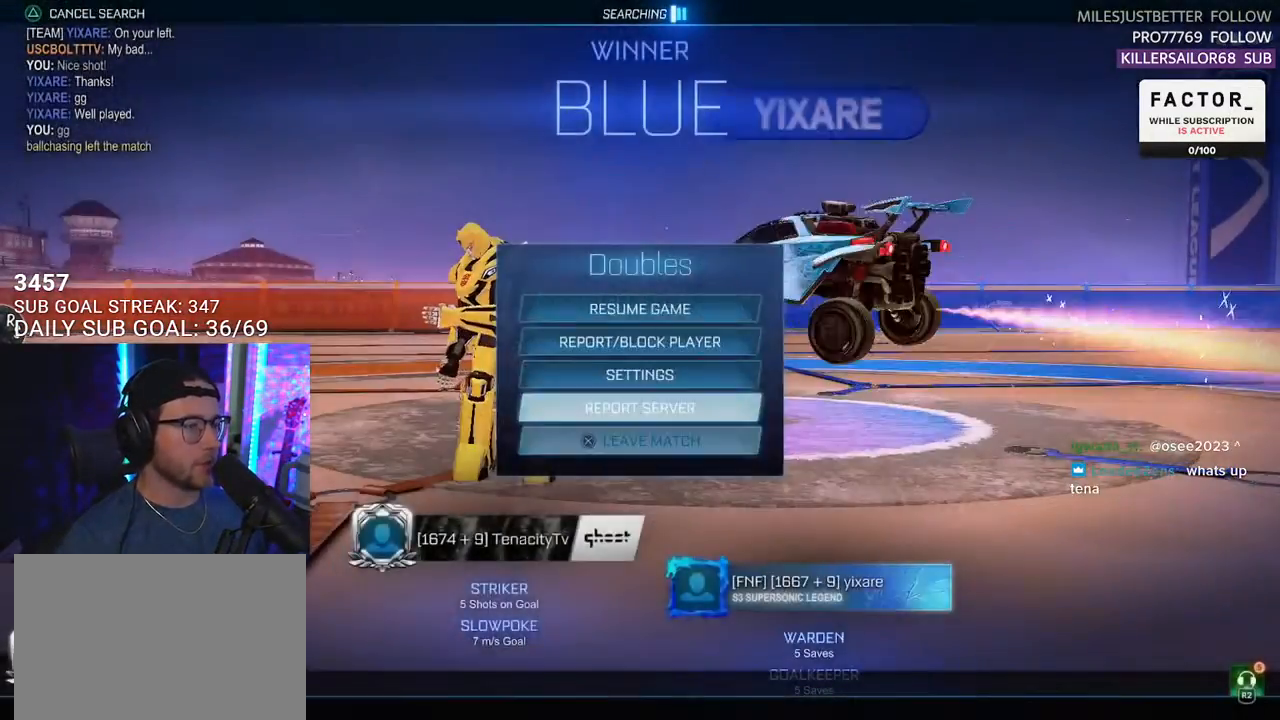
{"buttons": [], "left_stick": "center", "right_stick": "center", "events": [[50, "CROSS", "down"], [117, "CROSS", "up"], [183, "DPAD_LEFT", "down"], [267, "CROSS", "down"], [267, "DPAD_LEFT", "up"], [300, "CROSS", "up"]]}
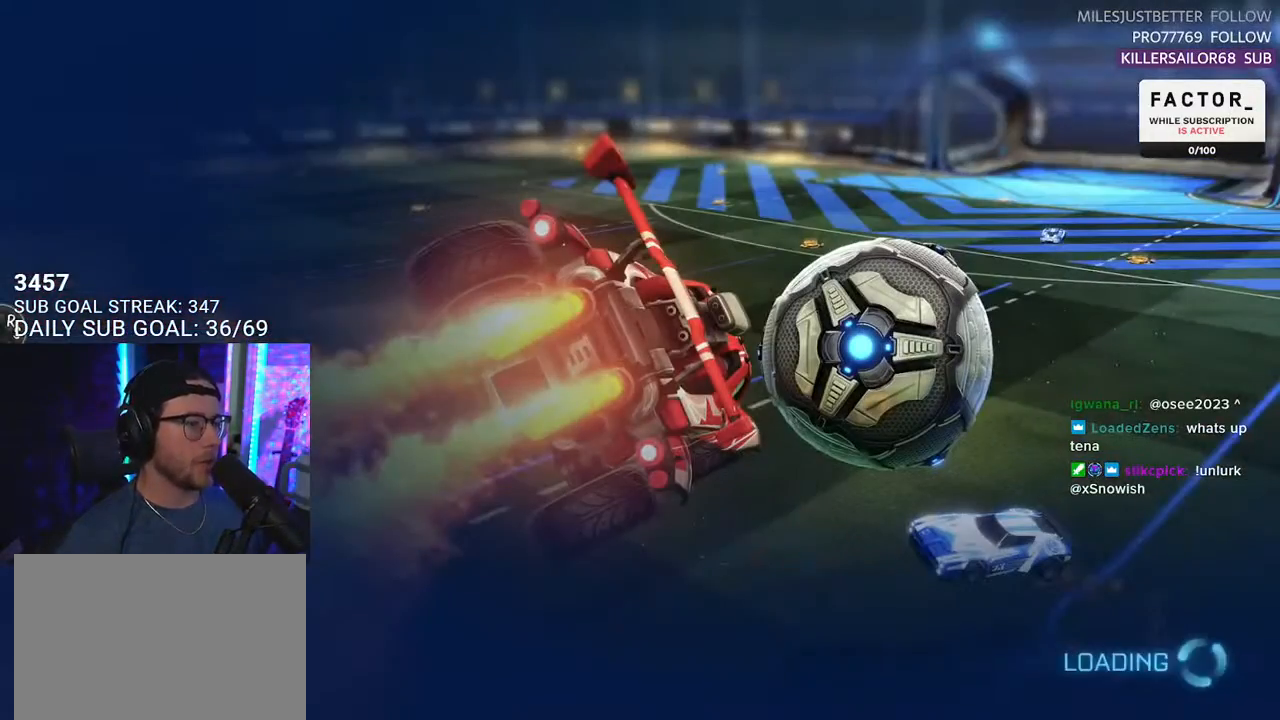
{"buttons": [], "left_stick": "center", "right_stick": "center", "events": []}
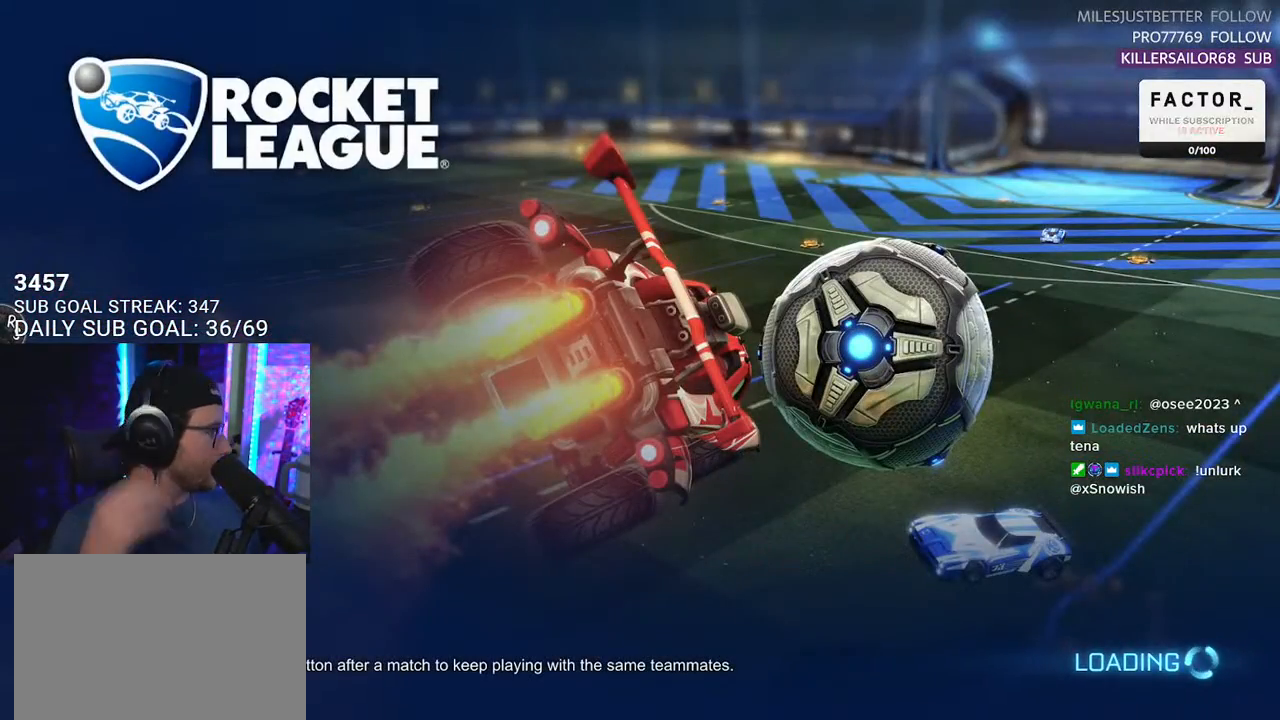
{"buttons": [], "left_stick": "center", "right_stick": "center", "events": []}